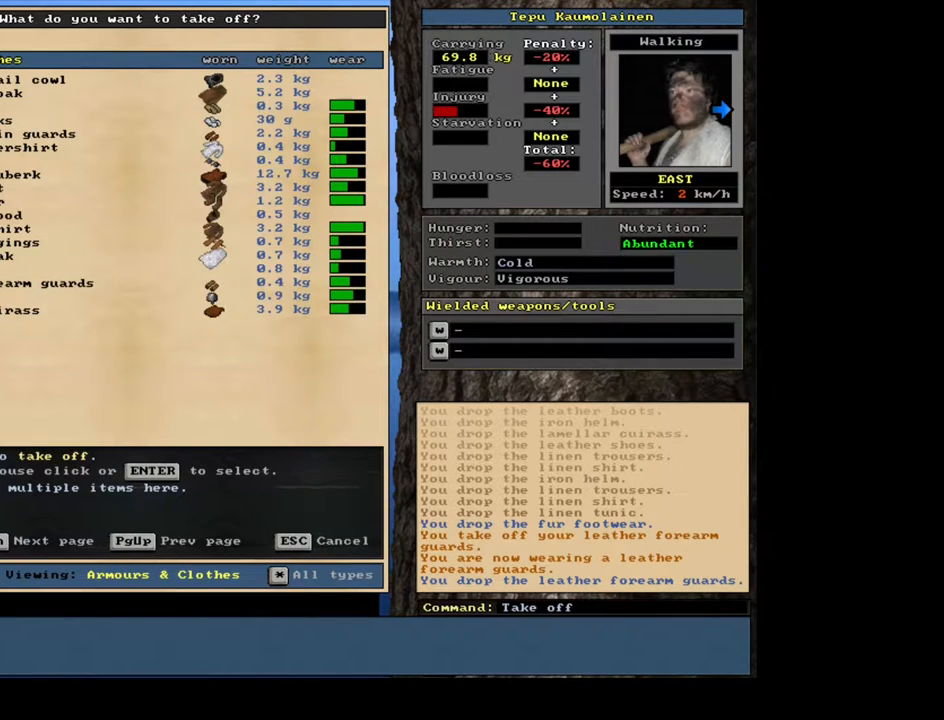
Gameplay with keyboard and mouse; each line is a JSON object with the keys and mouse buttons held at the frame after it. "events" lists presses ("down") and releases ("up") of "0", "1", "2", "3", "4", "5", "6", "7", "8", "9", "a", "alt_l", "alt_r", "b", "backslash", "backspace", "c", "caps_lock", "ctrl_l", "ctrl_r", "d", "down", "e", "equals", "escape", "f", "f1", "f10", "f11", "f12", "f2", "f3", "f4", "f5", "f6", "f7", "f8", "f9", "g", "h", "i", "j", "k", "l", "lbracket", "left", "m", "minus", "n", "num0", "num1", "num2", "num3", "num4", "num5", "num6", "num7", "num8", "num9", "o", "p", "q", "r", "rbracket", "return", "right", "s", "shift", "space", "super", "t", "tab", "tilde", "u", "up", "v", "w", "x", "y", "z", "mouse_left", "mouse_wheel", "mouse_right", "mouse_mb4" and "mouse_mb5" between this image and that frame as [ms after this image, input, new state], when the widget could be followed in between. "mouse_left", "mouse_wheel", "mouse_right", "mouse_mb4", "mouse_mb5" = the "left", "wheel", "right", "mb4", "mb5" buttons of the "mouse" list. No other keys are recorded. "wheel" means that the mouse wheel is clicked or scrolled. Mouse movement is not recorded.
{"keys": ["escape"], "mouse": [], "events": [[450, "escape", "down"]]}
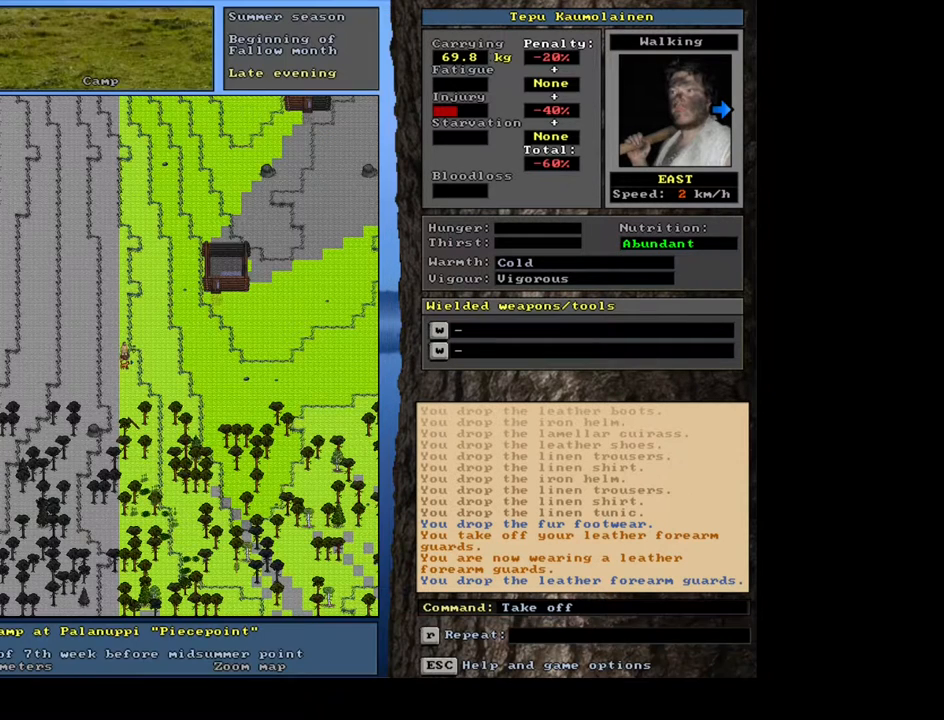
{"keys": [], "mouse": [], "events": [[33, "escape", "up"]]}
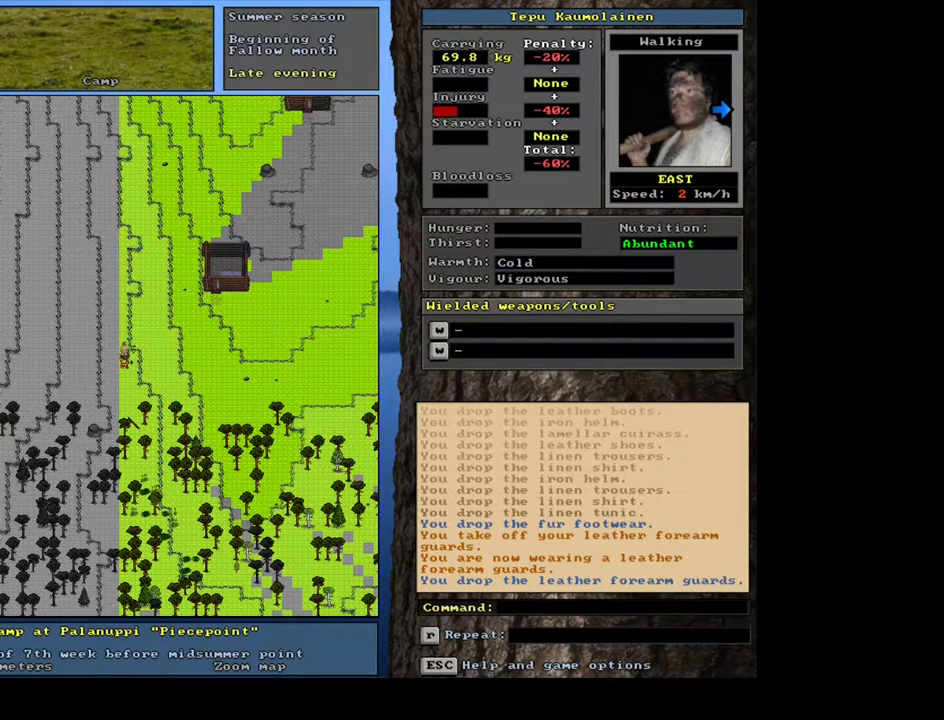
{"keys": [], "mouse": [], "events": []}
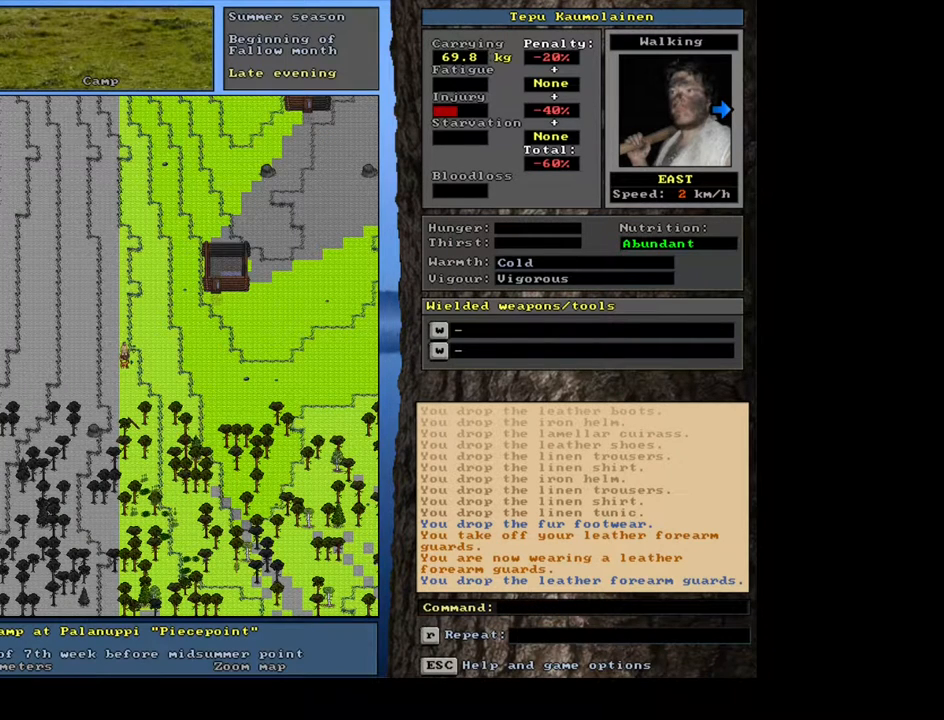
{"keys": [], "mouse": [], "events": []}
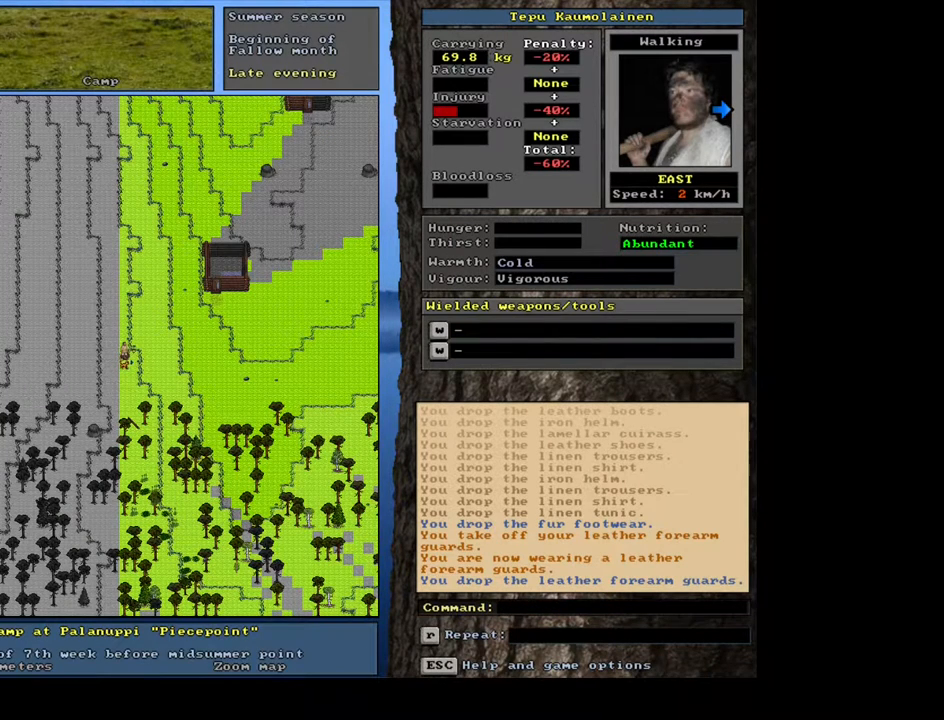
{"keys": ["d"], "mouse": [], "events": [[433, "d", "down"]]}
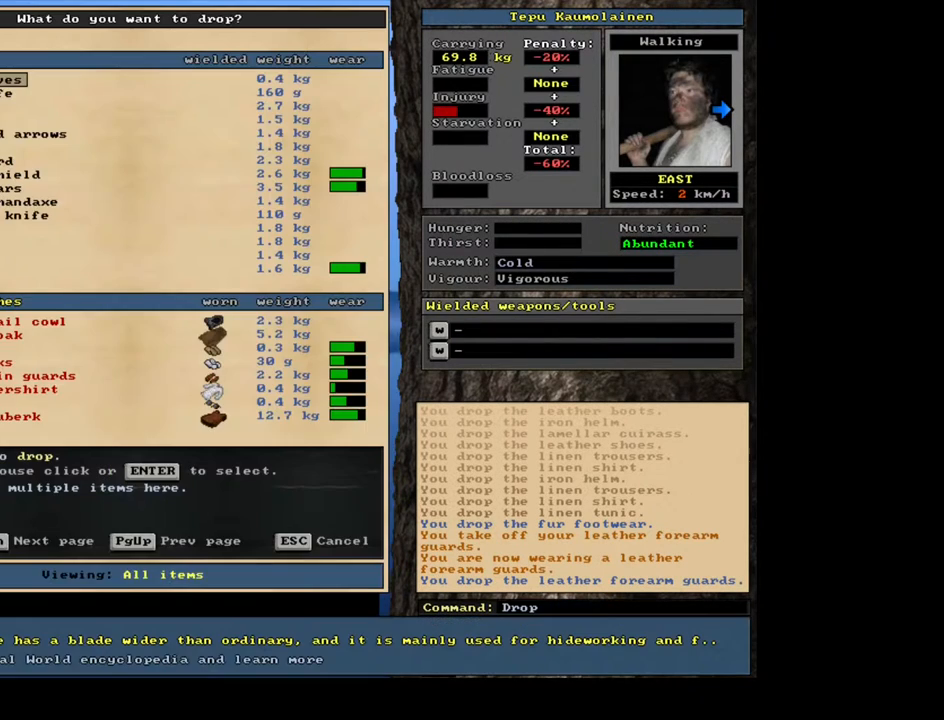
{"keys": [], "mouse": [], "events": [[50, "d", "up"]]}
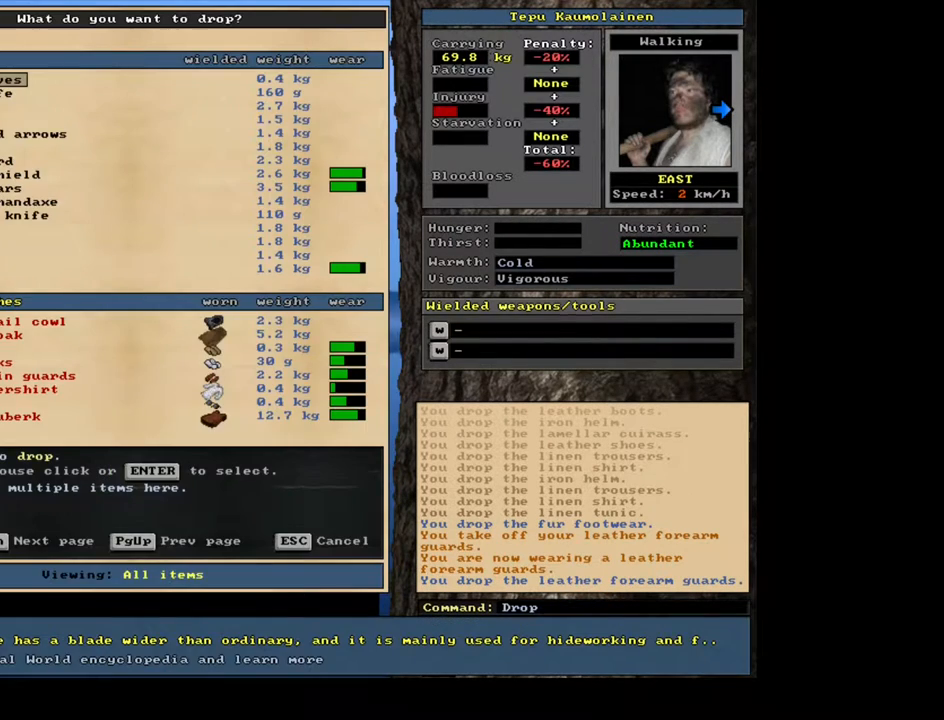
{"keys": [], "mouse": [], "events": [[133, "tab", "down"], [200, "tab", "up"], [333, "a", "down"], [450, "a", "up"]]}
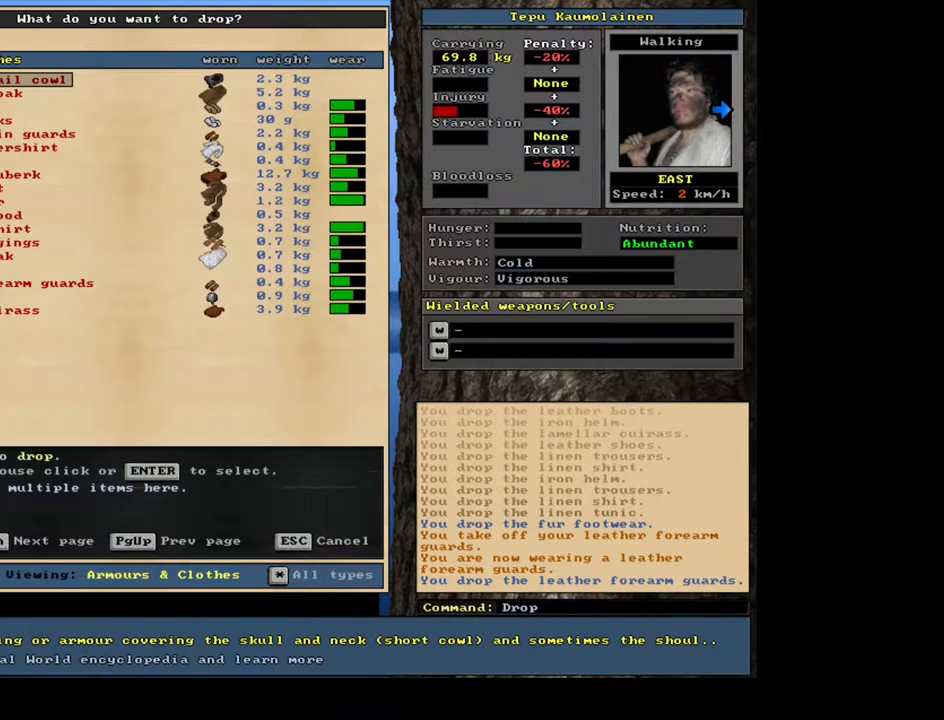
{"keys": [], "mouse": [], "events": []}
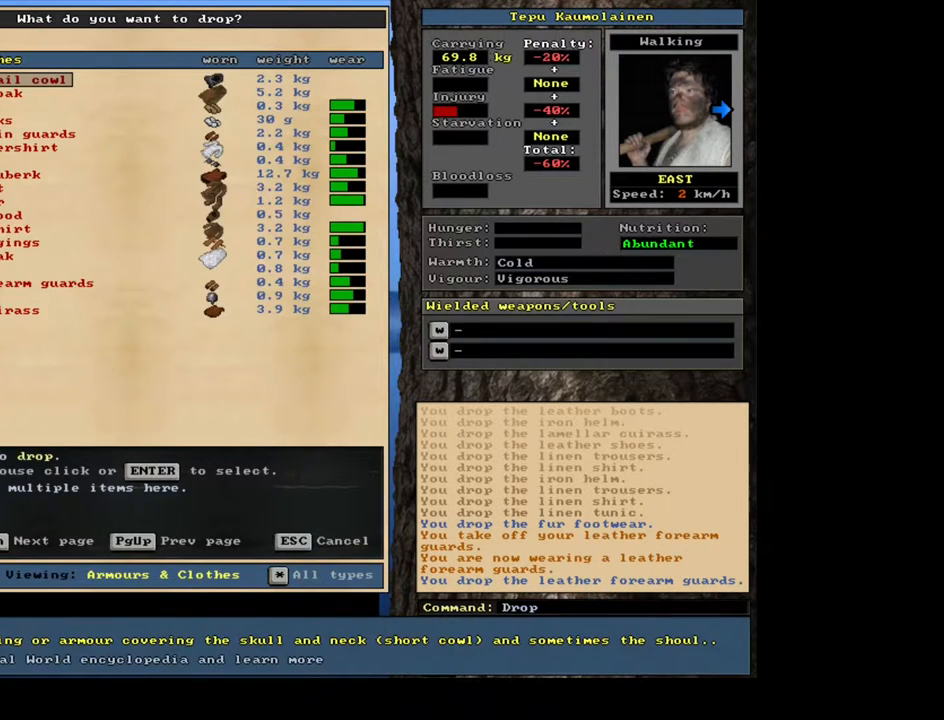
{"keys": [], "mouse": [], "events": [[167, "escape", "down"], [250, "escape", "up"], [333, "g", "down"], [417, "g", "up"]]}
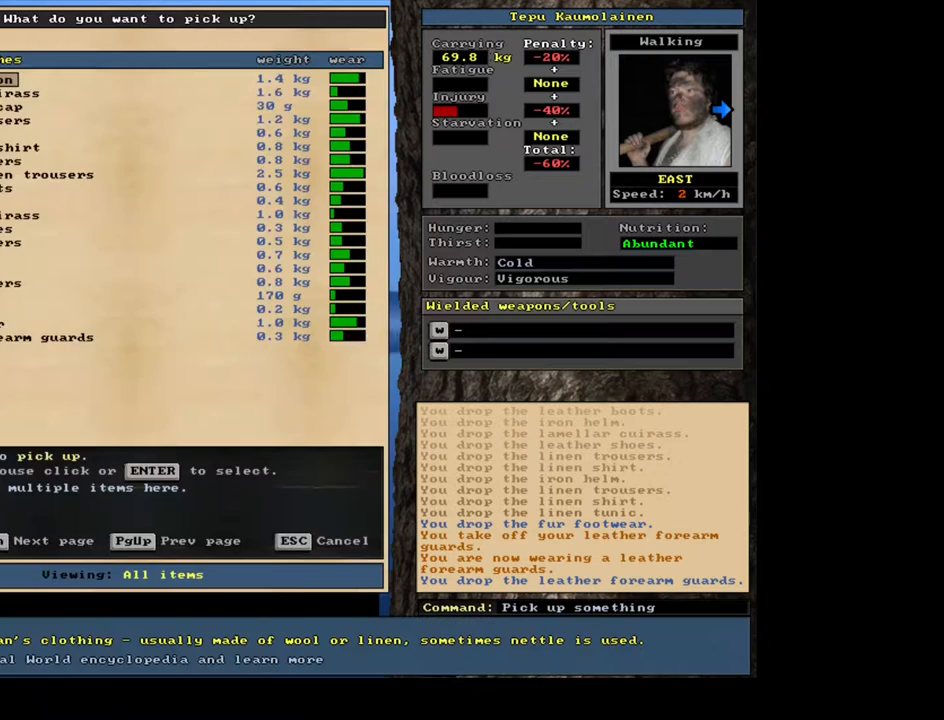
{"keys": [], "mouse": [], "events": [[333, "tab", "down"], [400, "tab", "up"]]}
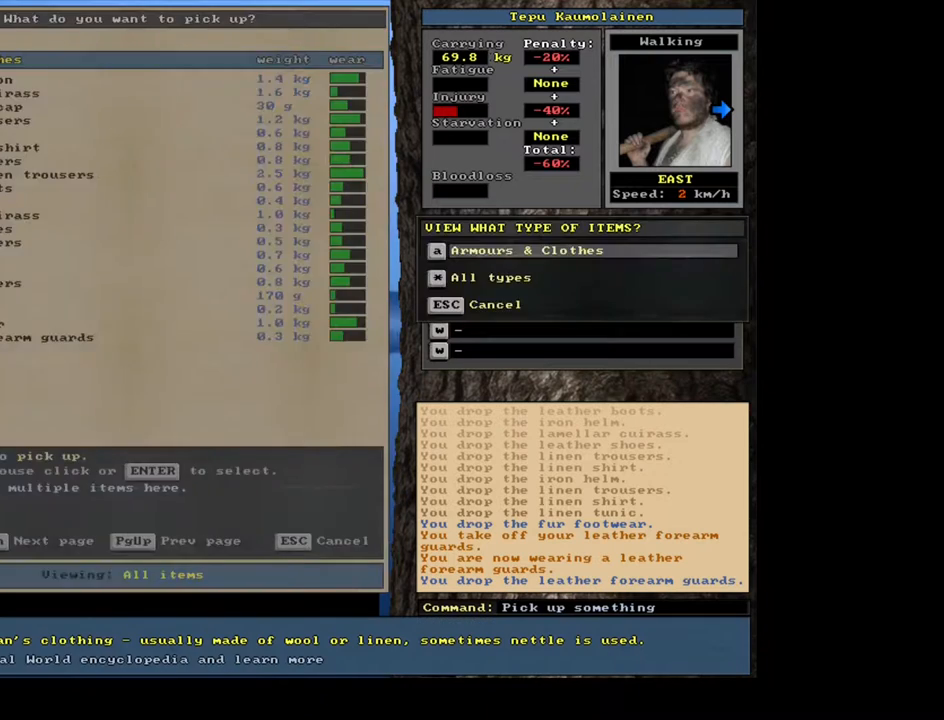
{"keys": [], "mouse": [], "events": [[17, "a", "down"], [167, "a", "up"]]}
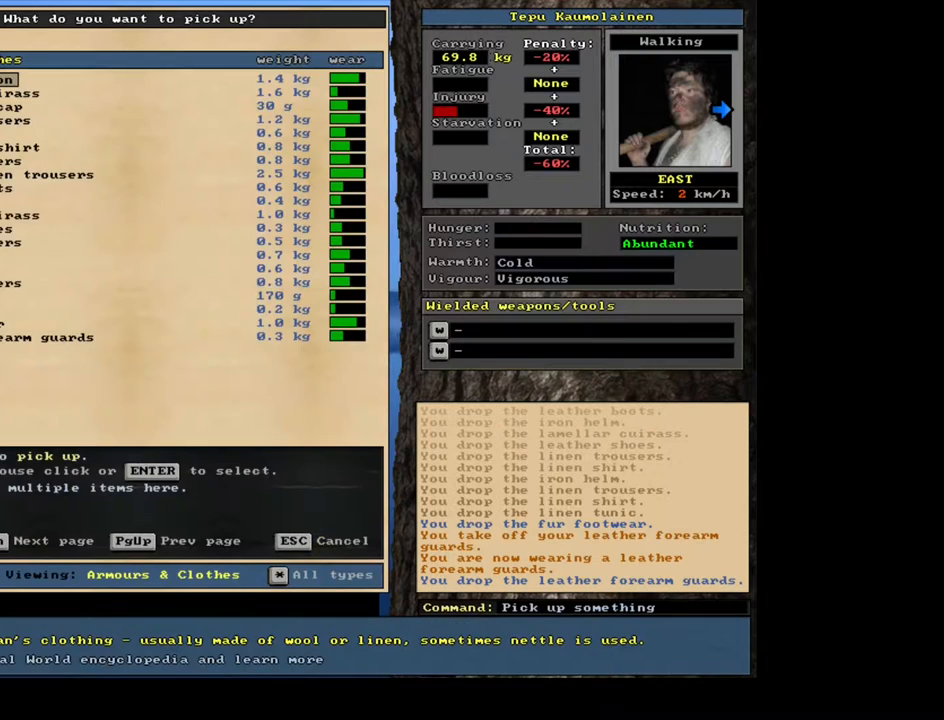
{"keys": [], "mouse": [], "events": []}
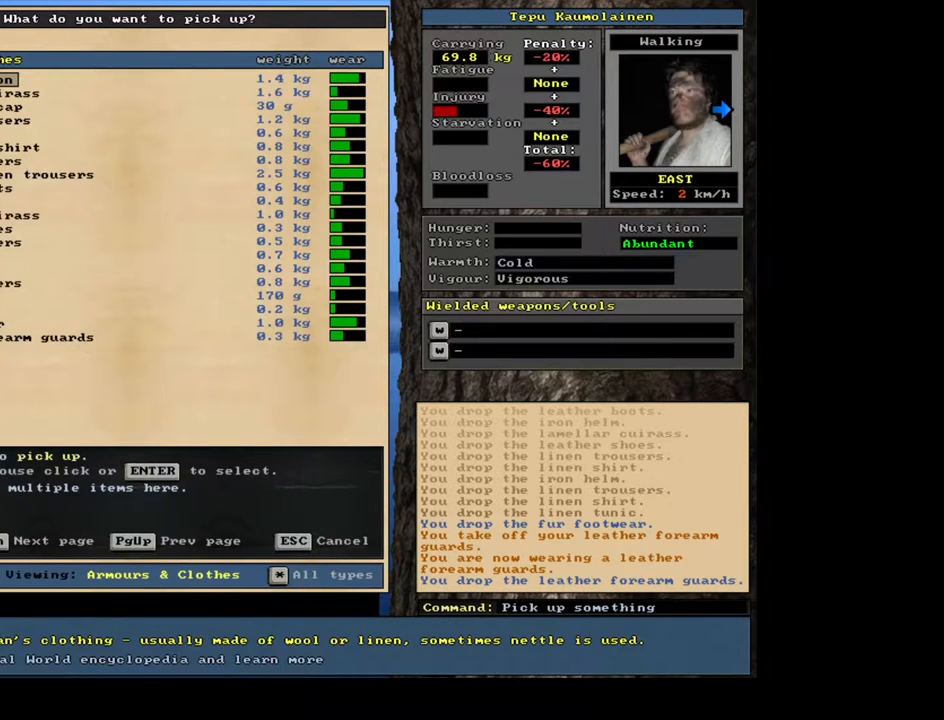
{"keys": [], "mouse": [], "events": []}
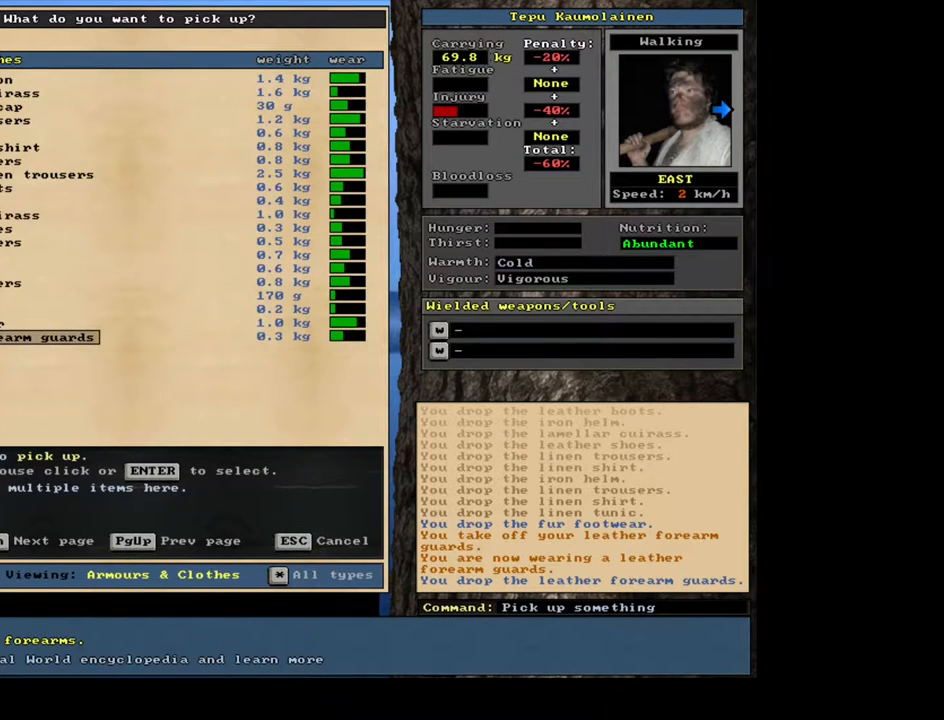
{"keys": [], "mouse": [], "events": [[17, "up", "down"], [83, "up", "up"], [183, "up", "down"], [283, "up", "up"]]}
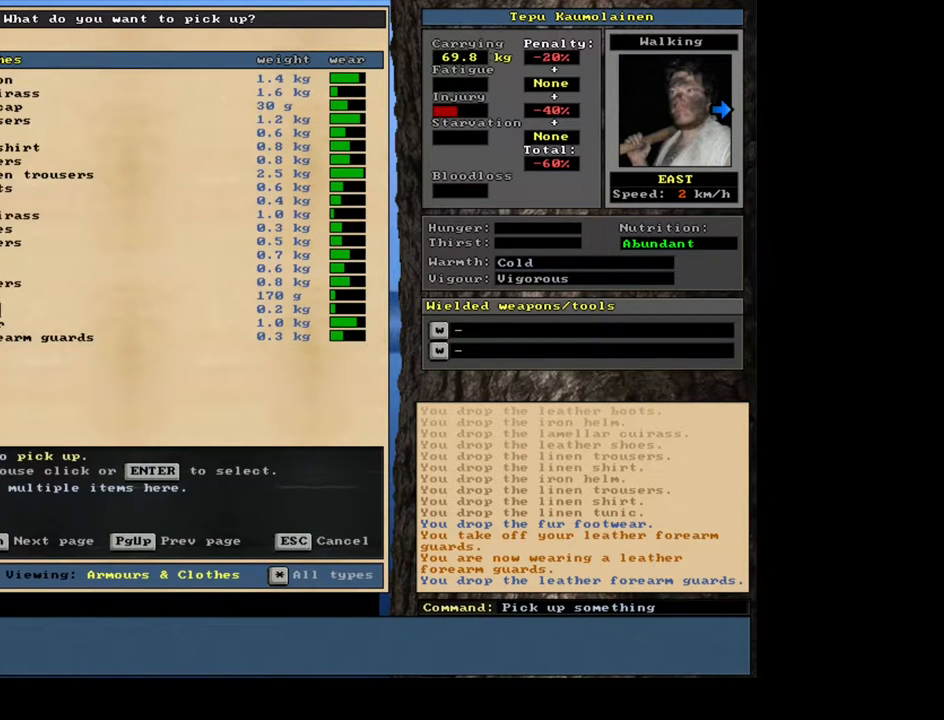
{"keys": ["up"], "mouse": [], "events": [[267, "return", "down"], [367, "return", "up"], [400, "up", "down"]]}
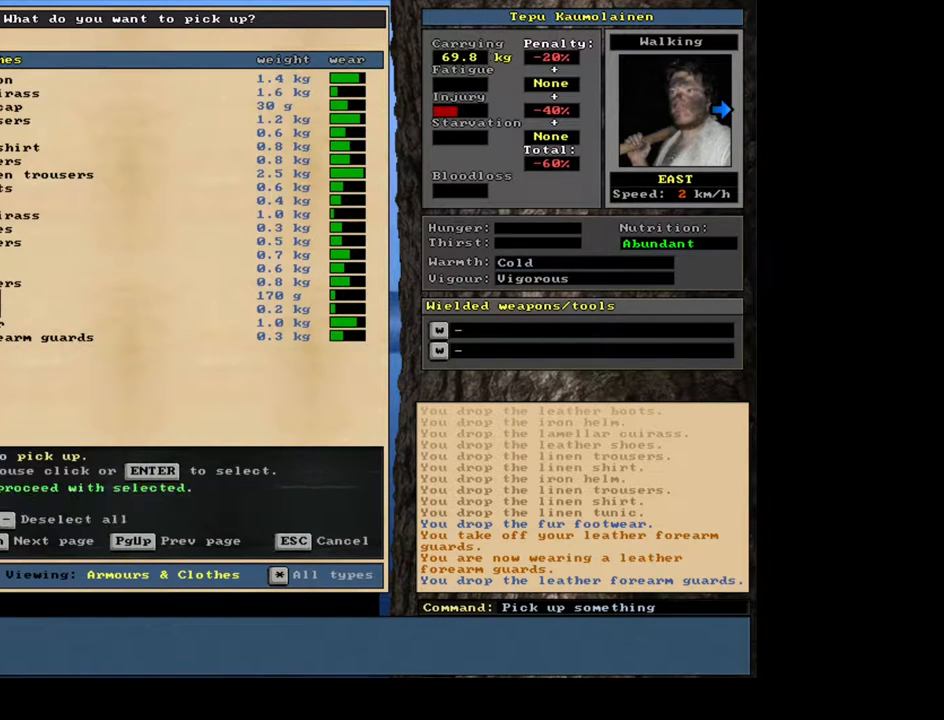
{"keys": [], "mouse": [], "events": [[17, "return", "down"], [17, "up", "up"], [117, "return", "up"]]}
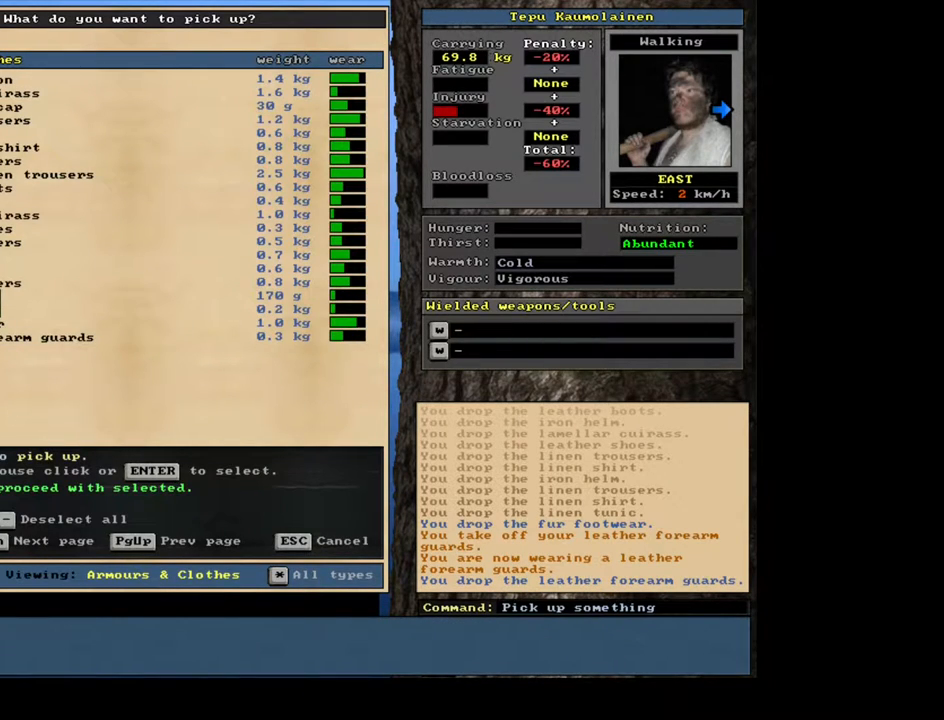
{"keys": [], "mouse": [], "events": [[283, "up", "down"], [367, "up", "up"]]}
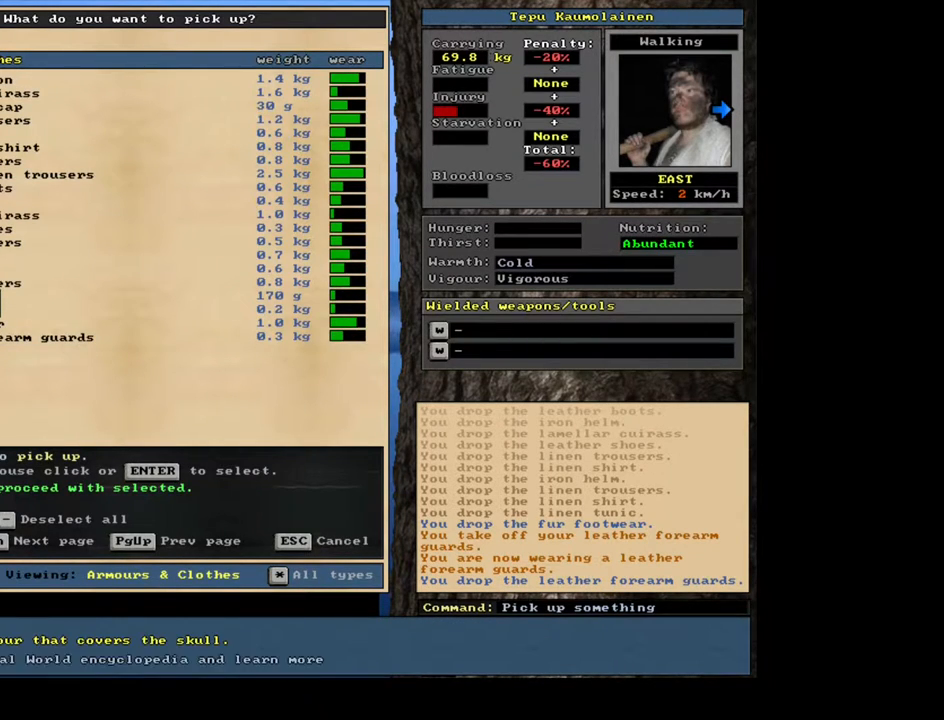
{"keys": ["up"], "mouse": [], "events": [[100, "up", "down"], [200, "up", "up"], [283, "up", "down"], [350, "up", "up"], [450, "up", "down"]]}
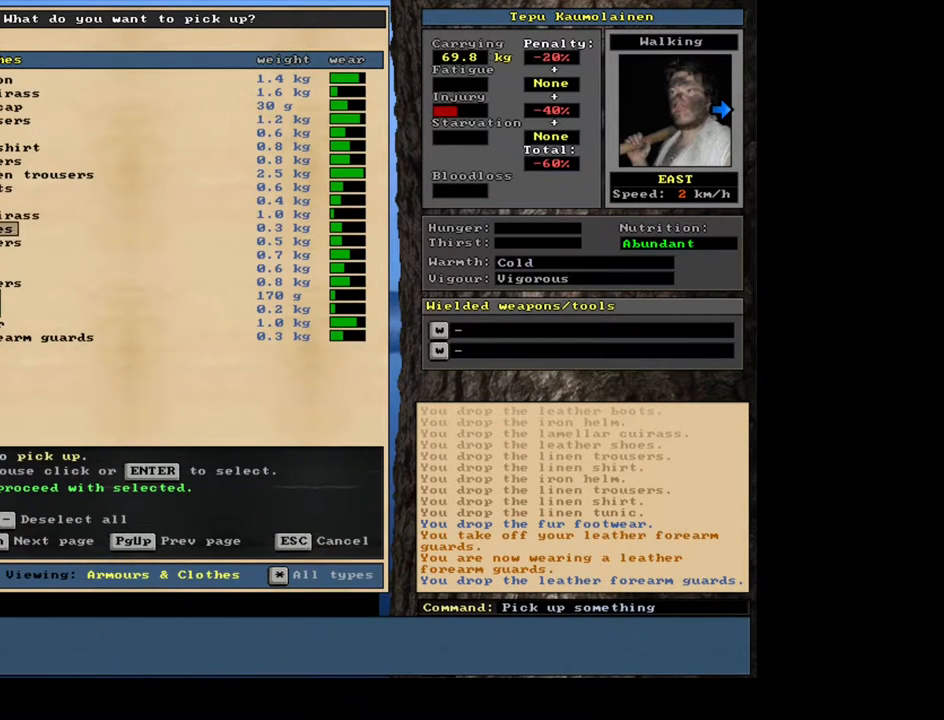
{"keys": [], "mouse": [], "events": [[17, "up", "up"], [117, "up", "down"], [200, "up", "up"]]}
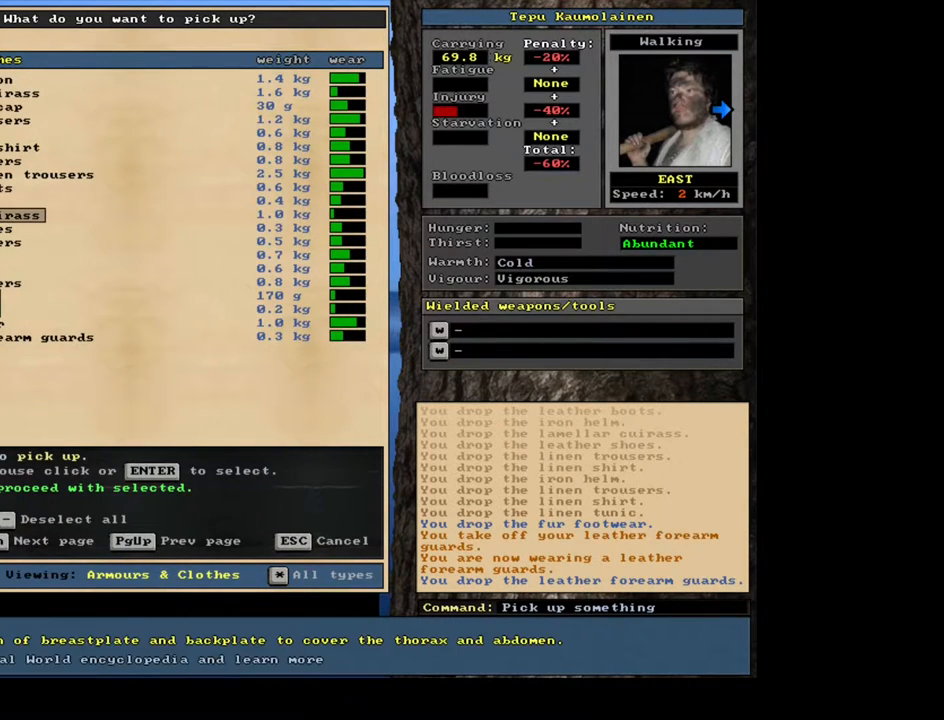
{"keys": [], "mouse": [], "events": []}
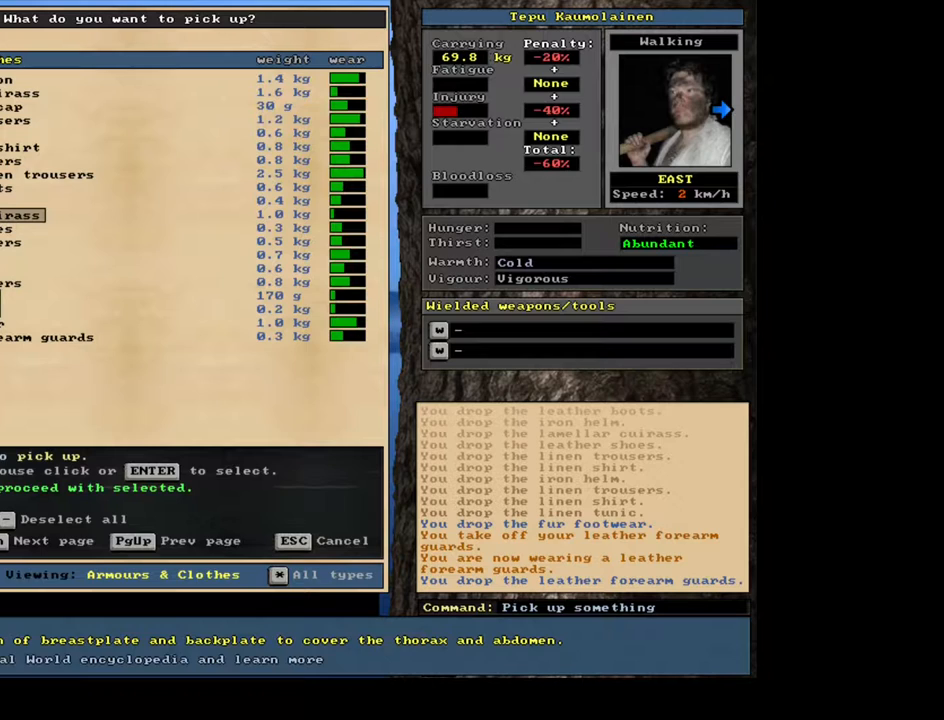
{"keys": [], "mouse": [], "events": []}
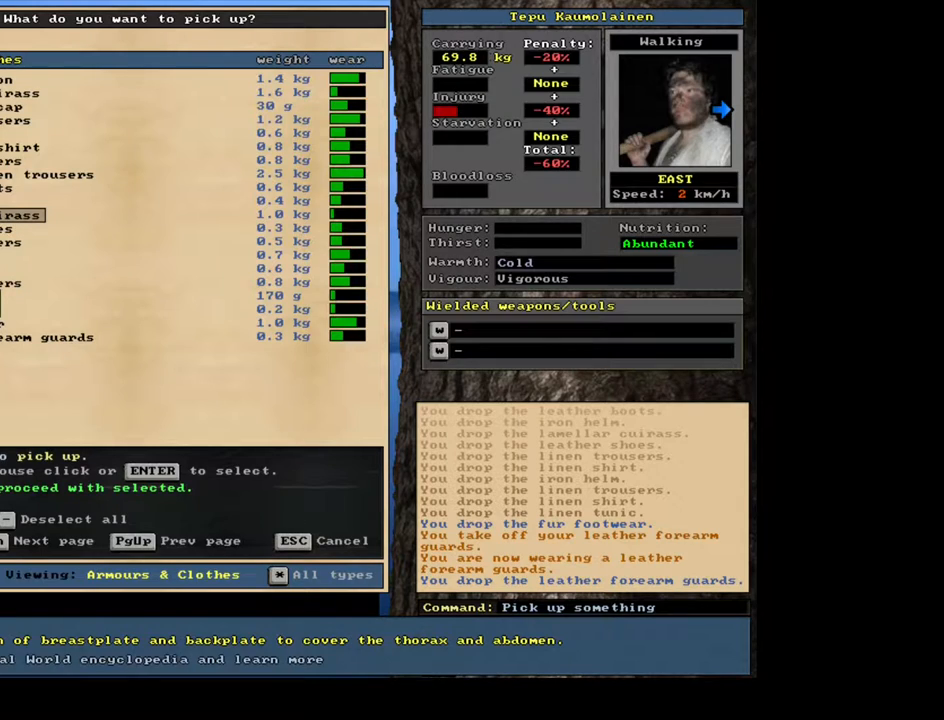
{"keys": [], "mouse": [], "events": []}
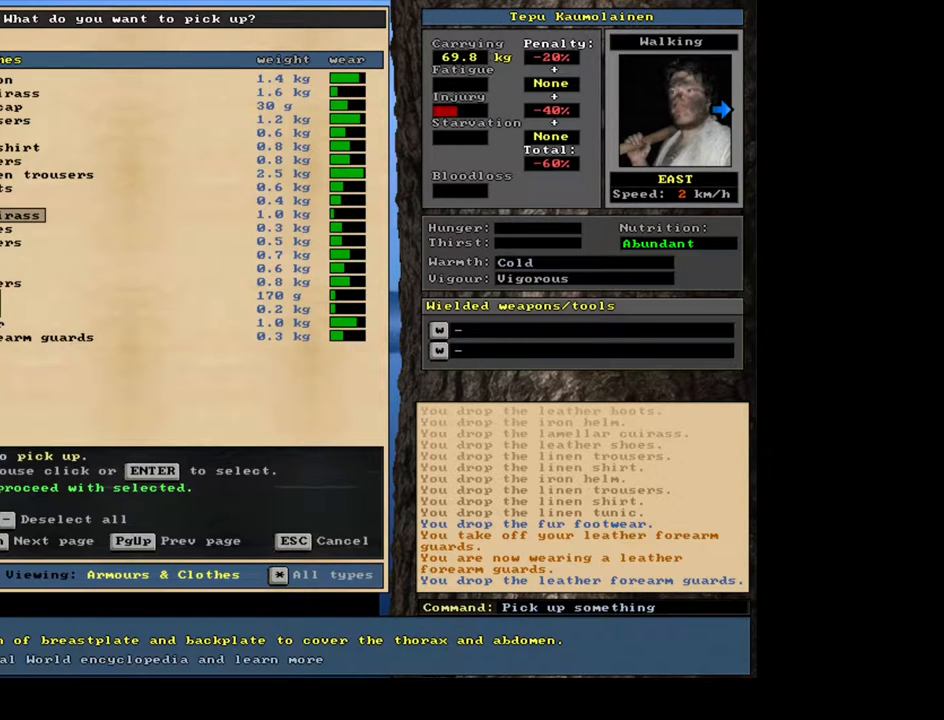
{"keys": [], "mouse": [], "events": []}
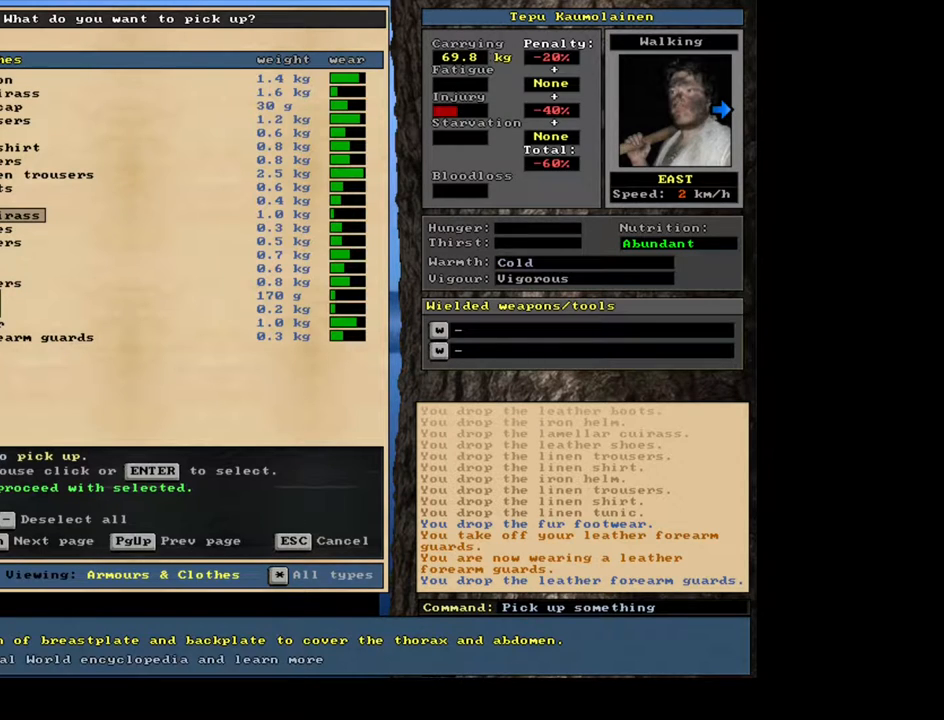
{"keys": ["up"], "mouse": [], "events": [[233, "up", "down"]]}
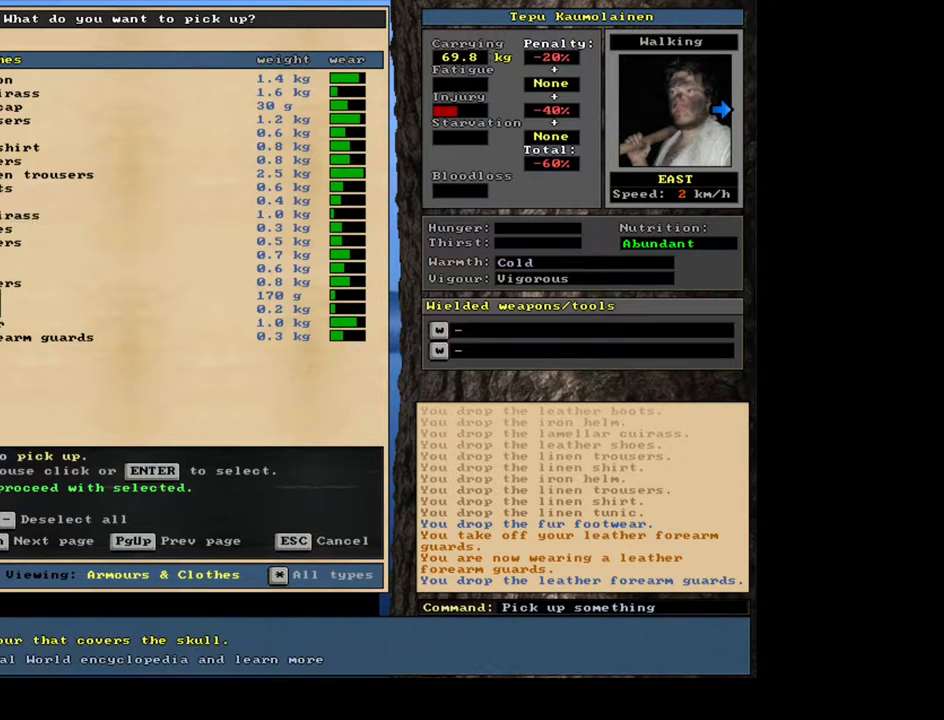
{"keys": [], "mouse": [], "events": [[233, "up", "up"], [250, "up", "down"], [267, "up", "up"], [283, "up", "down"], [500, "up", "up"]]}
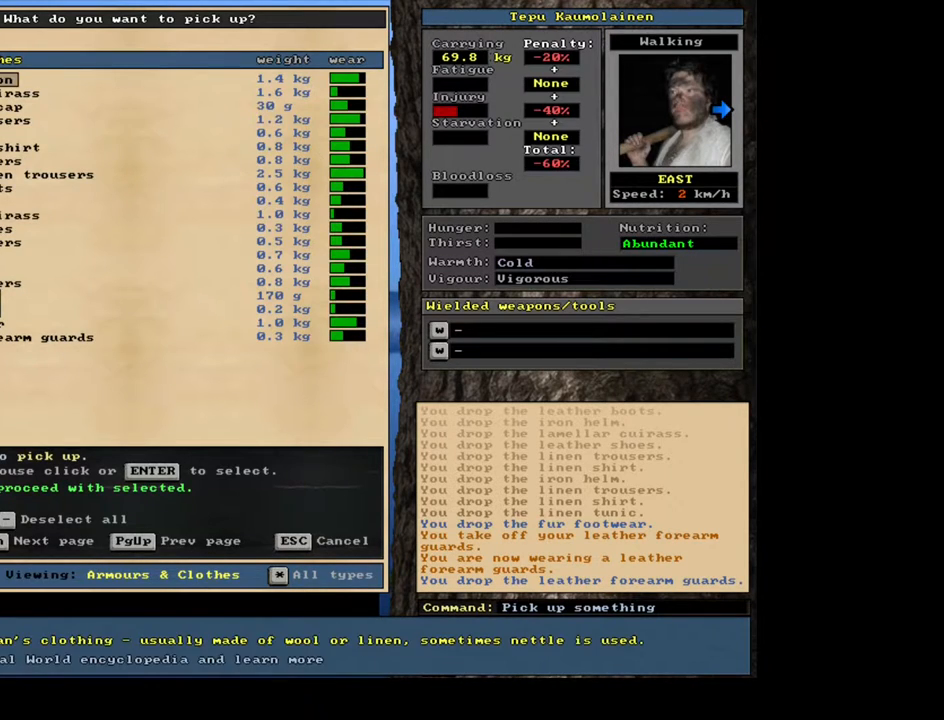
{"keys": [], "mouse": [], "events": [[283, "down", "down"], [383, "down", "up"]]}
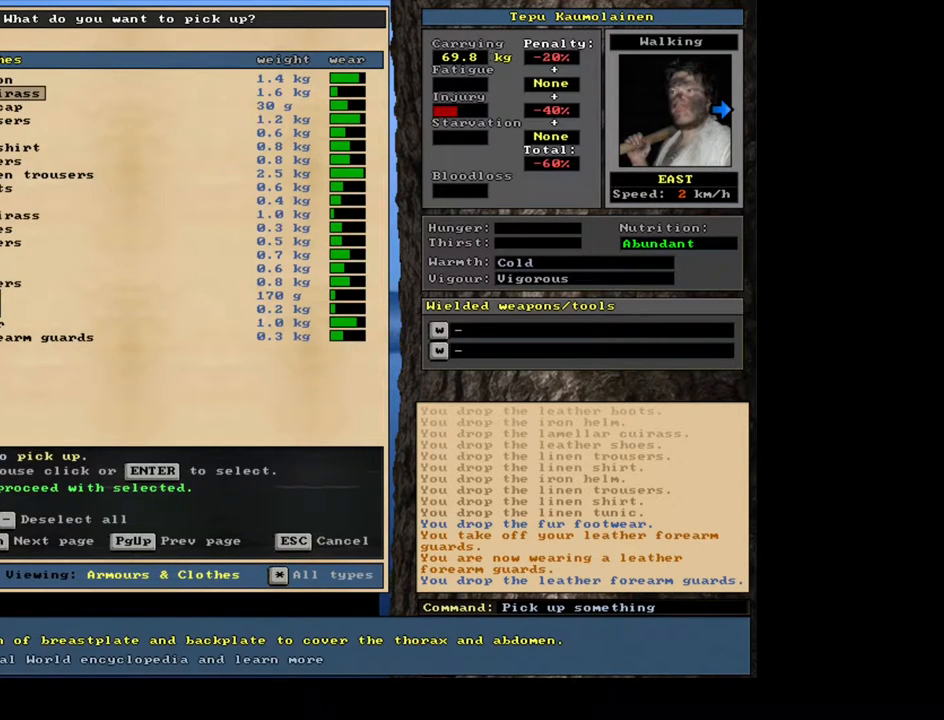
{"keys": [], "mouse": [], "events": []}
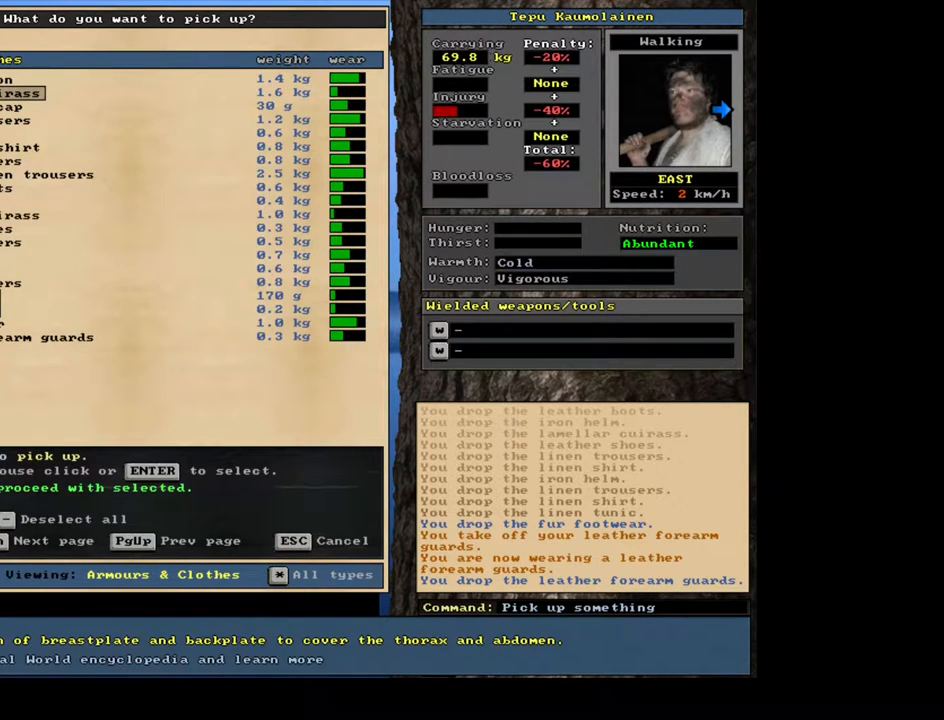
{"keys": [], "mouse": [], "events": [[317, "up", "down"], [467, "up", "up"]]}
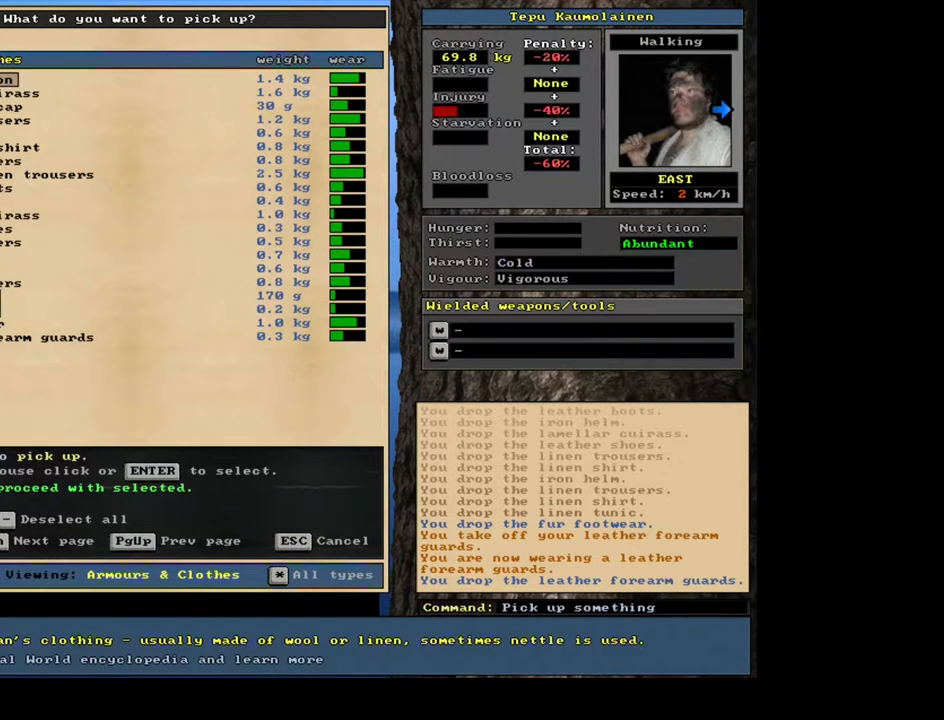
{"keys": ["down"], "mouse": [], "events": [[433, "down", "down"]]}
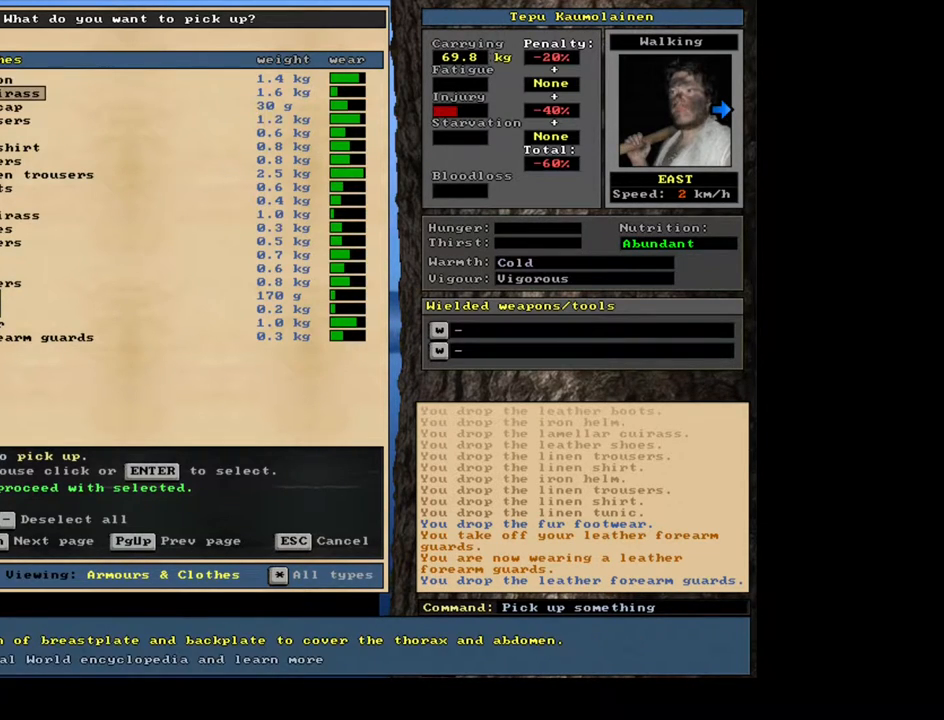
{"keys": ["down"], "mouse": [], "events": []}
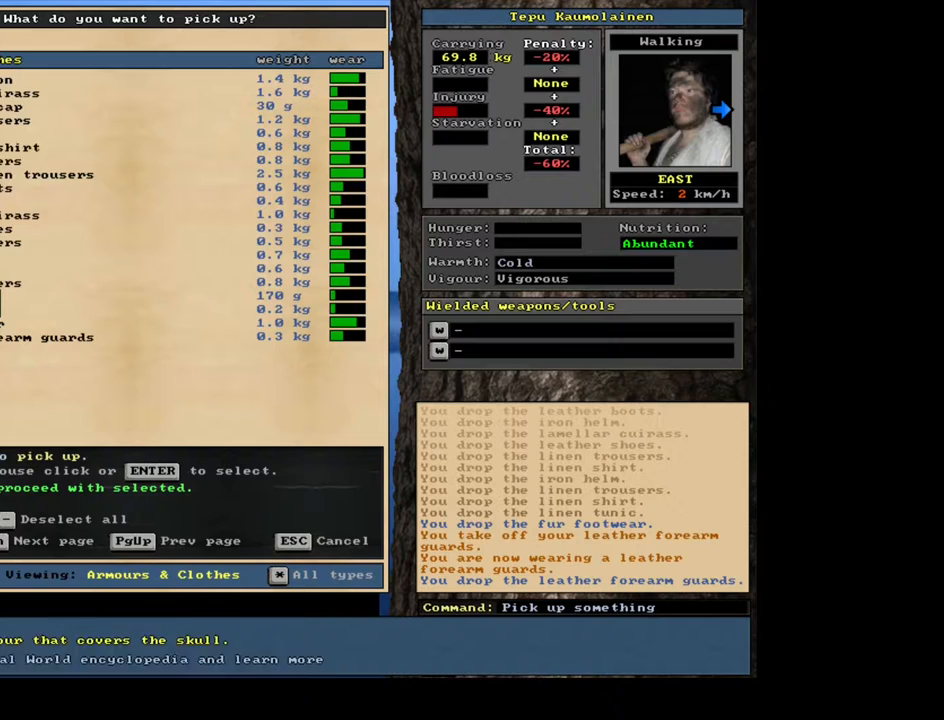
{"keys": [], "mouse": [], "events": [[17, "down", "up"], [33, "down", "down"], [50, "down", "up"], [67, "down", "down"], [83, "down", "up"], [100, "down", "down"], [117, "down", "up"], [283, "down", "down"], [383, "down", "up"]]}